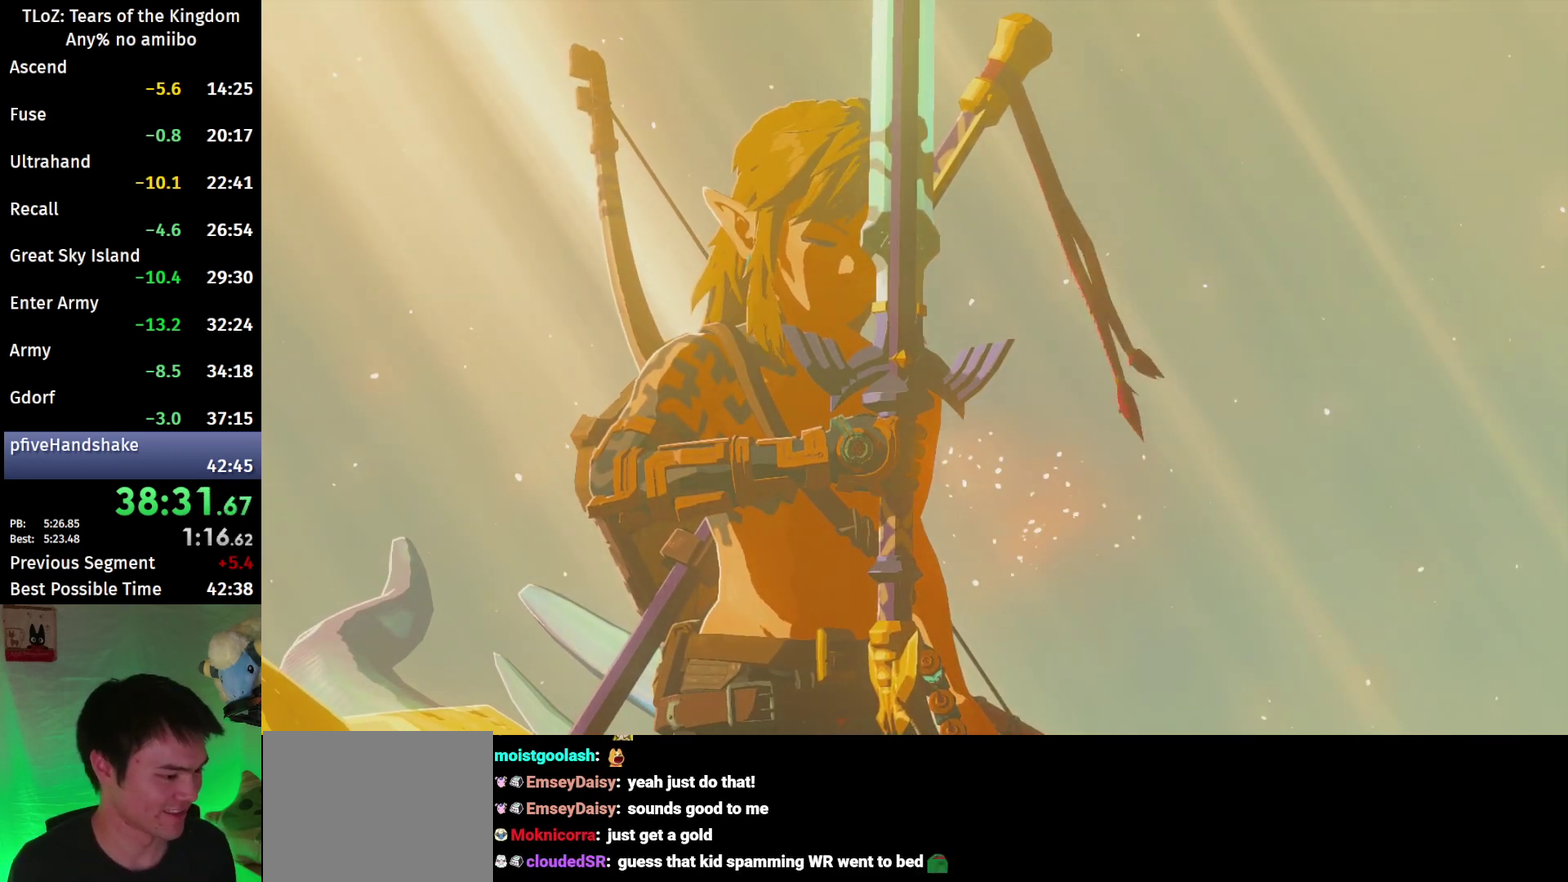
Gameplay with a controller (Nintendo layout); each line is a JSON object with the inputs held at the frame after it. "events" lists button and stick changes between this image and that frame as [ms after this image, input, new state], when the widget could be followed in between. This overlay highlights the sticks when they move; stick clicks (L3 R3) are not distinguishable. Not read: L3 R3 START.
{"buttons": ["X"], "left_stick": "center", "right_stick": "center", "events": [[167, "X", "down"], [267, "X", "up"], [500, "X", "down"]]}
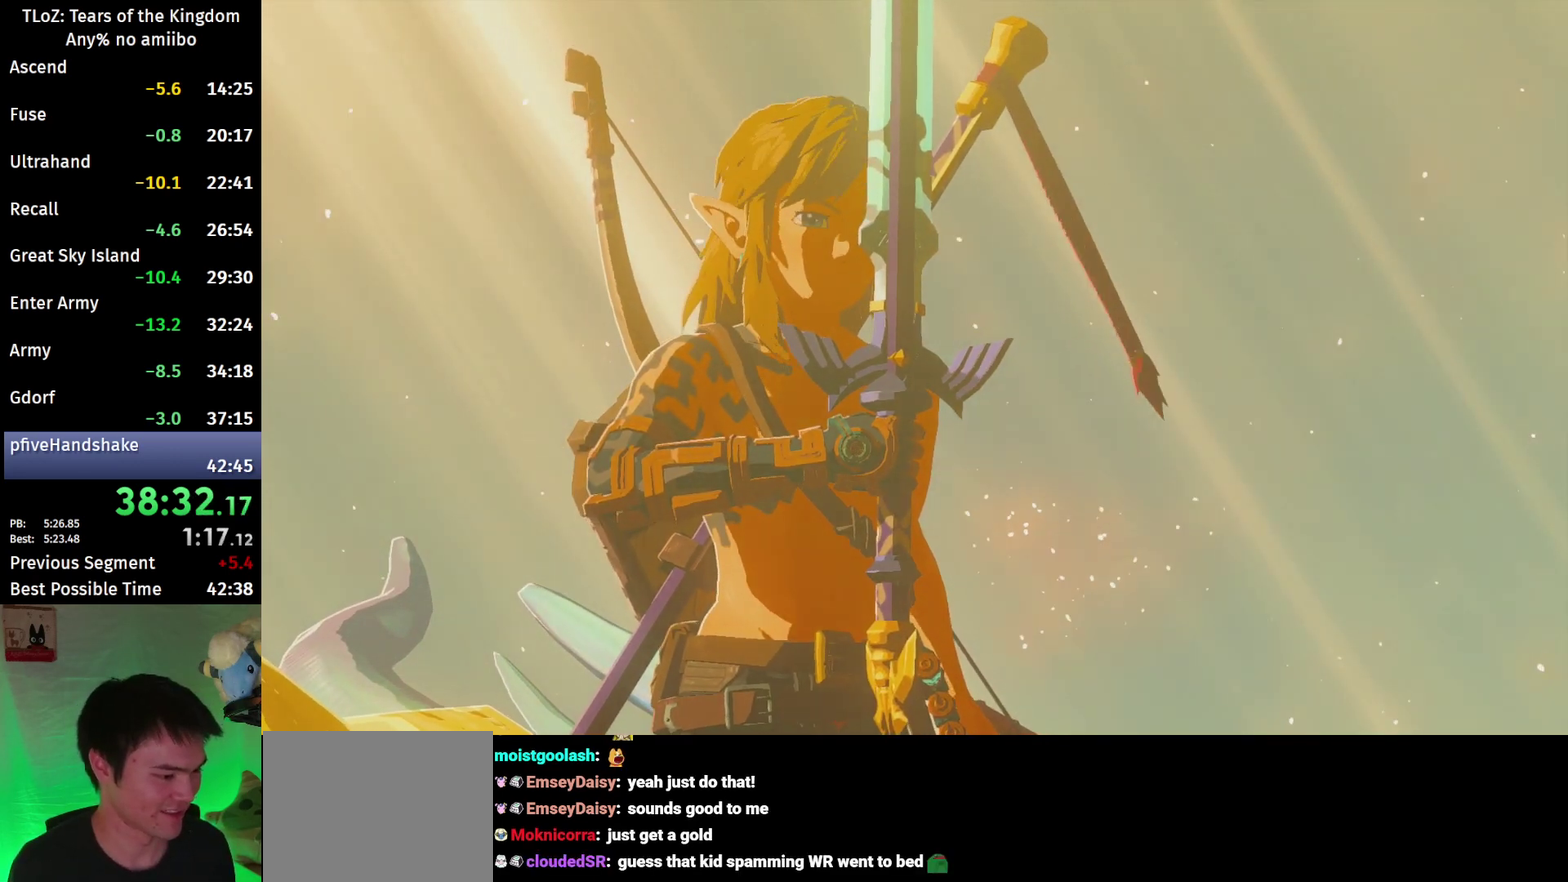
{"buttons": [], "left_stick": "center", "right_stick": "center", "events": [[200, "X", "up"], [300, "X", "down"], [367, "X", "up"]]}
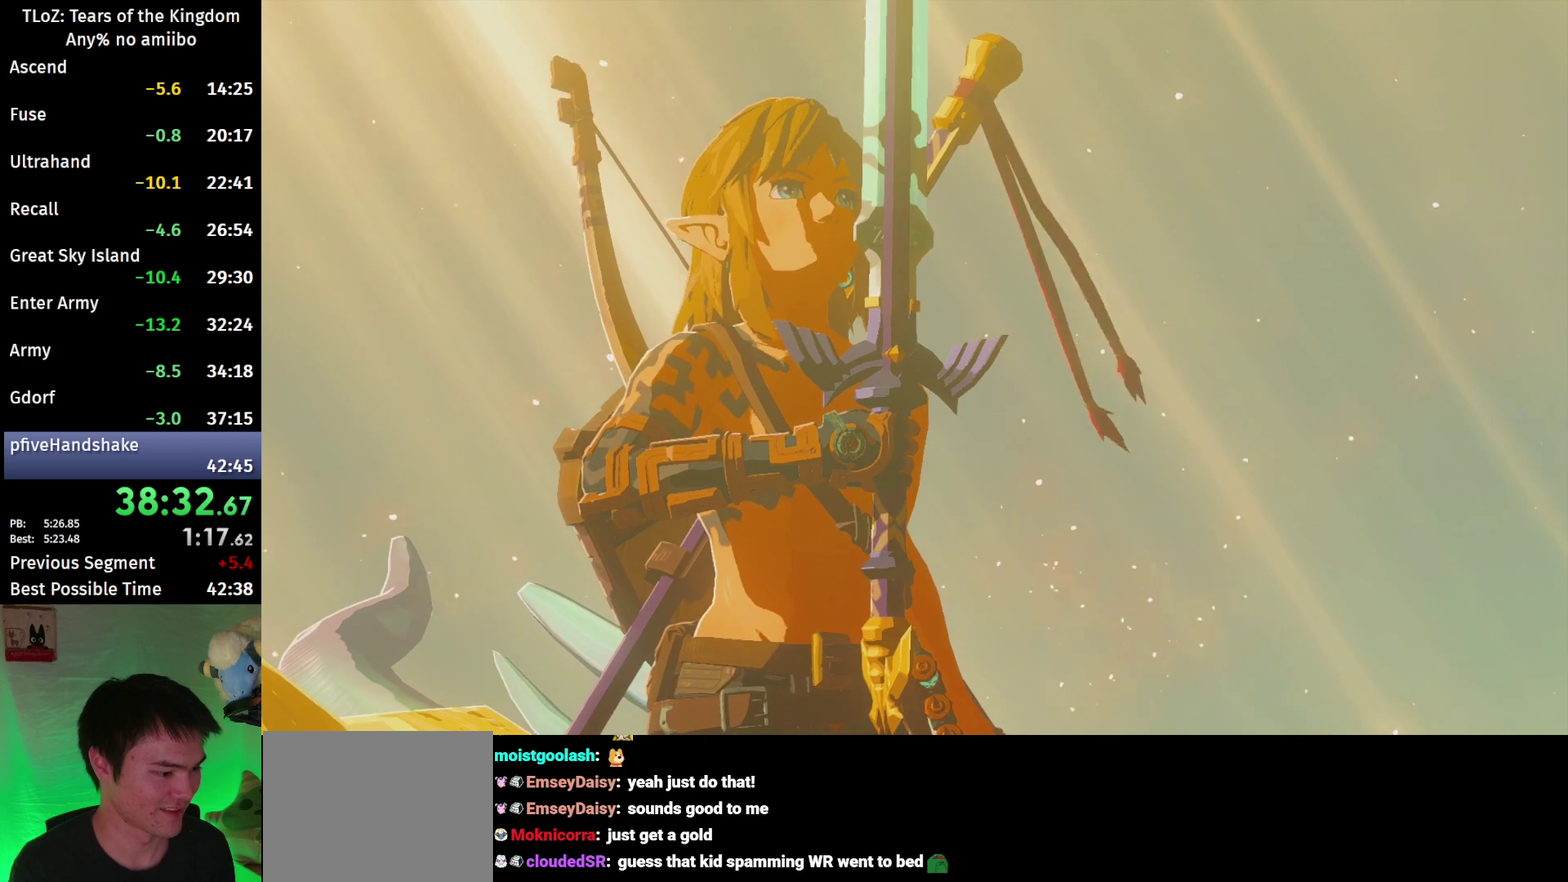
{"buttons": ["X"], "left_stick": "center", "right_stick": "center"}
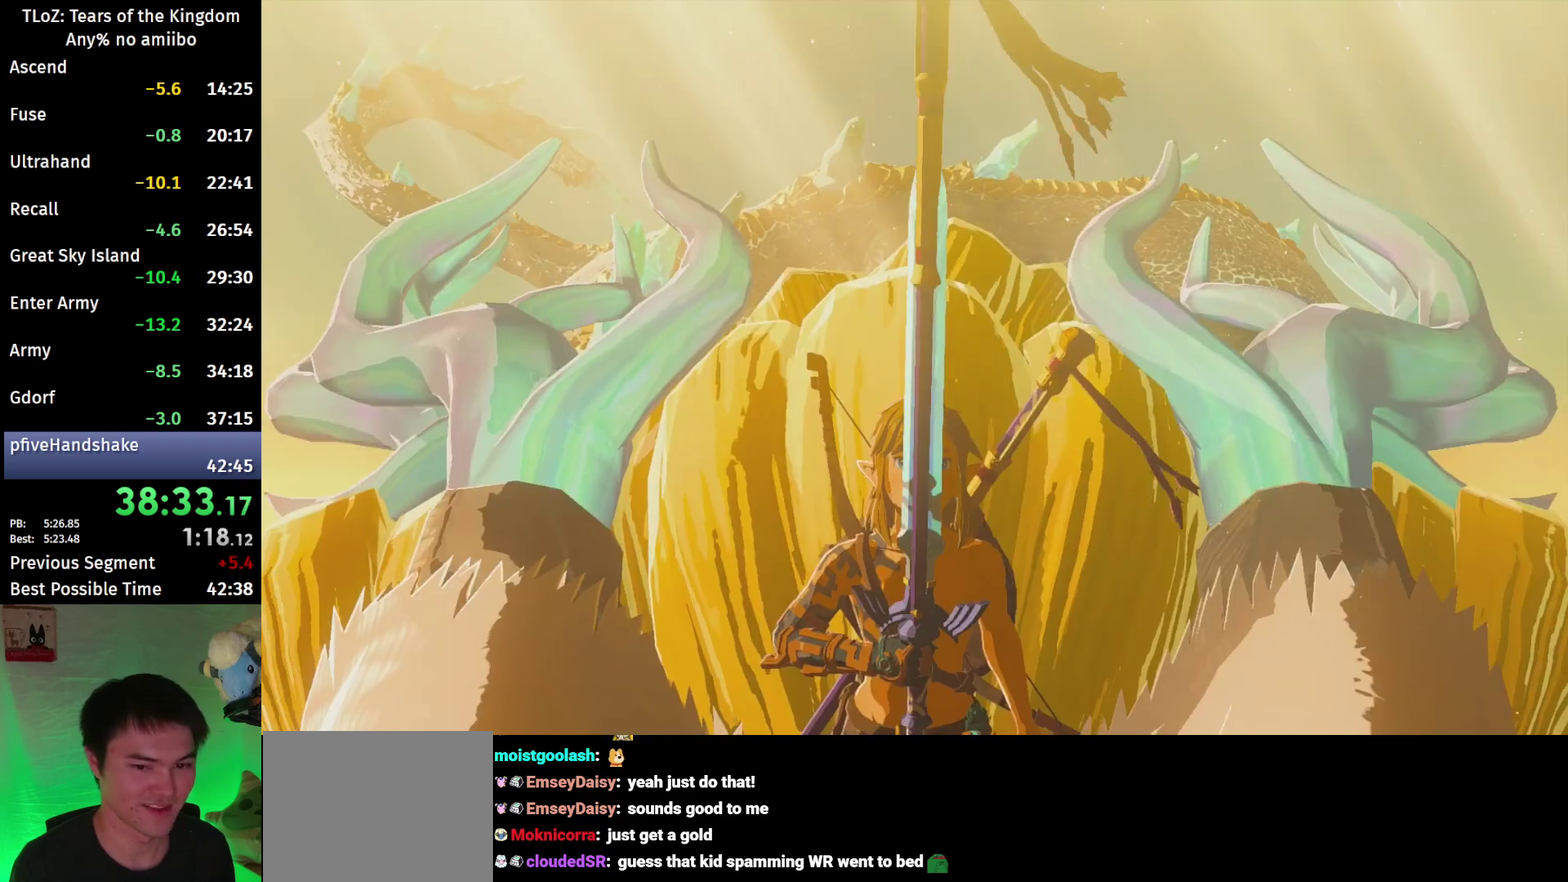
{"buttons": [], "left_stick": "center", "right_stick": "center"}